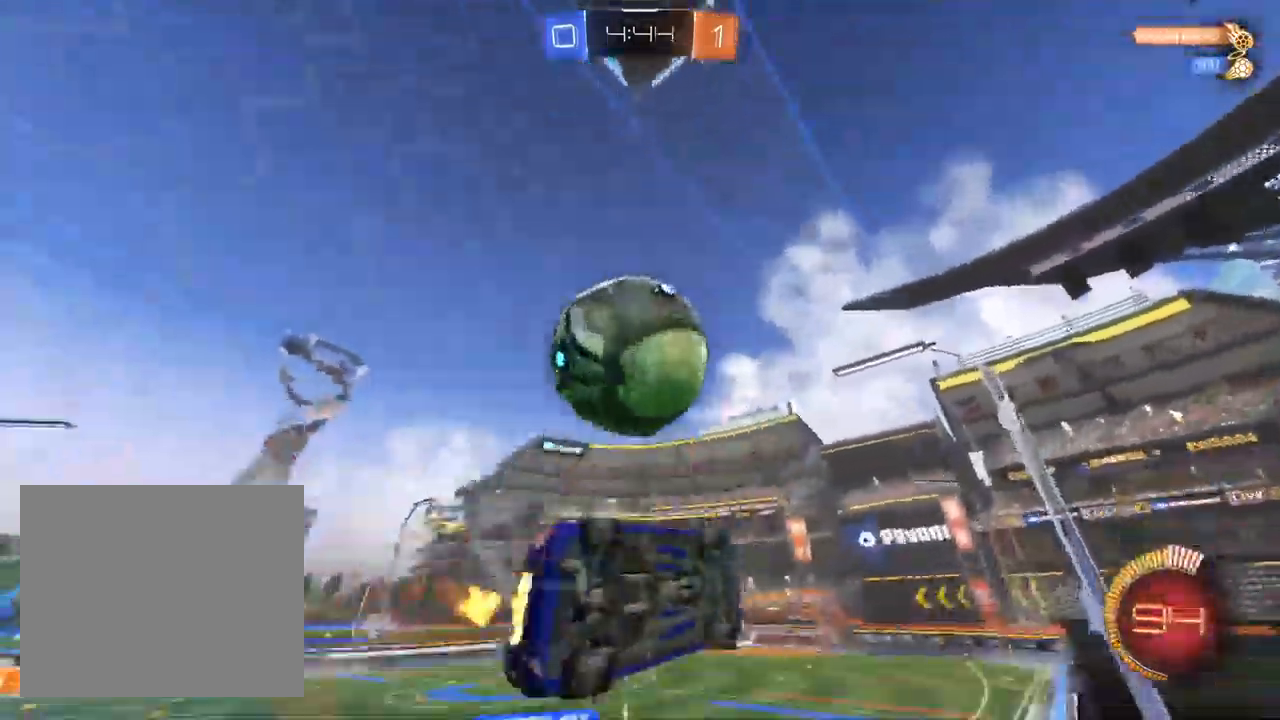
Gameplay with a controller (PlayStation layout); each line is a JSON object with the inputs held at the frame after it (dt_ms = milliseconds from this image to that frame). "events" lists button and stick changes between this image and that frame as [ms after this image, input, new state], when the widget could be followed in between.
{"dt_ms": 500, "buttons": ["R2"], "left_stick": "down", "right_stick": "center"}
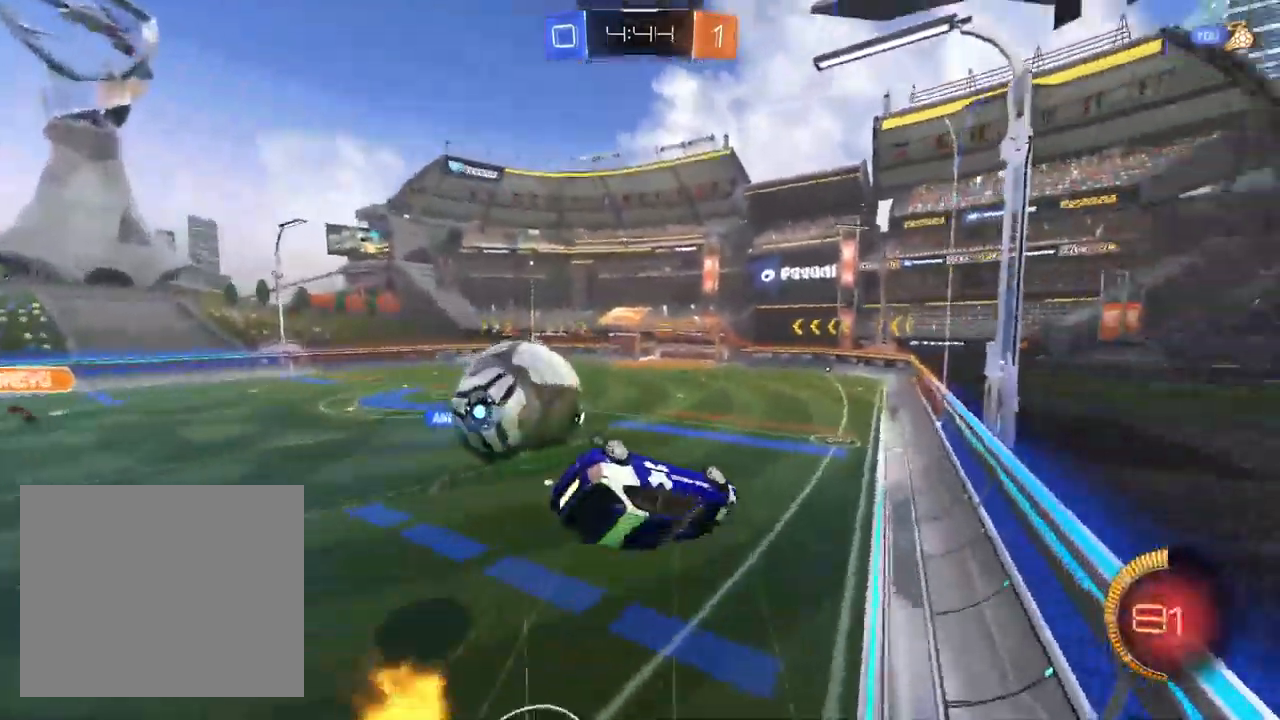
{"dt_ms": 1000, "buttons": ["R1", "R2"], "left_stick": "right", "right_stick": "center"}
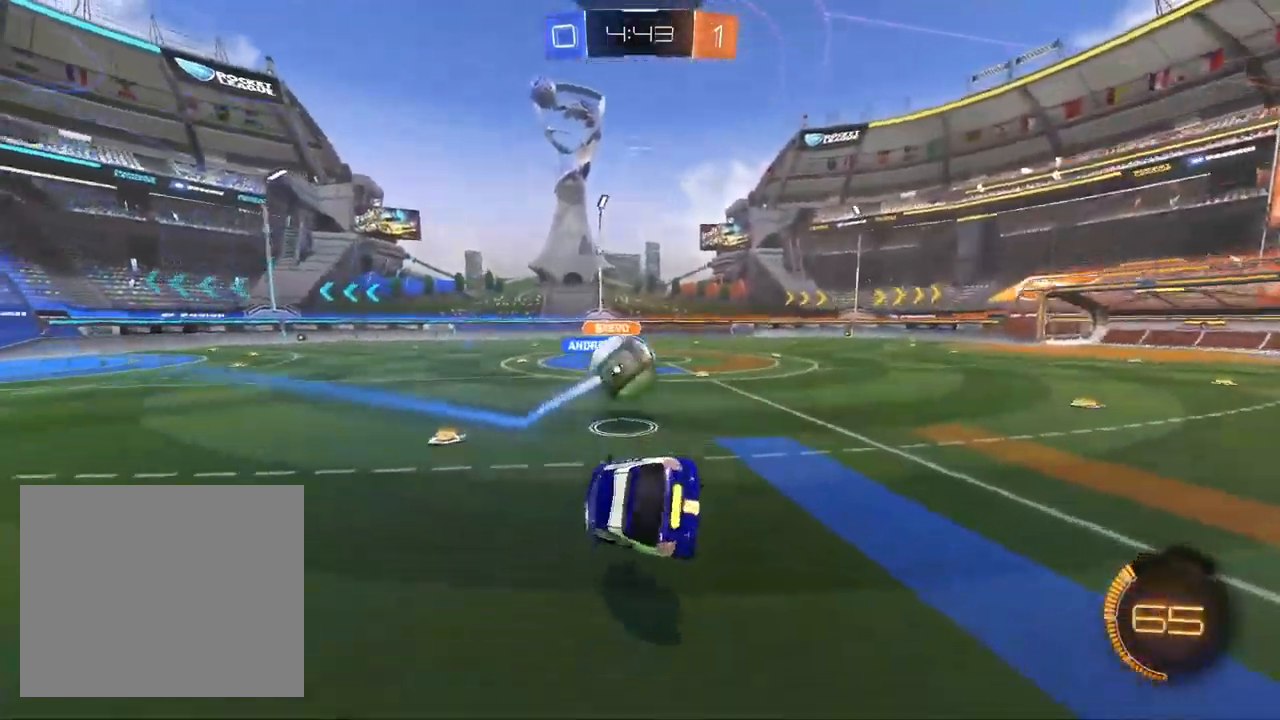
{"dt_ms": 500, "buttons": ["SQUARE", "L1", "R2"], "left_stick": "right", "right_stick": "center", "events": [[33, "SQUARE", "down"], [50, "L1", "down"], [83, "R1", "up"]]}
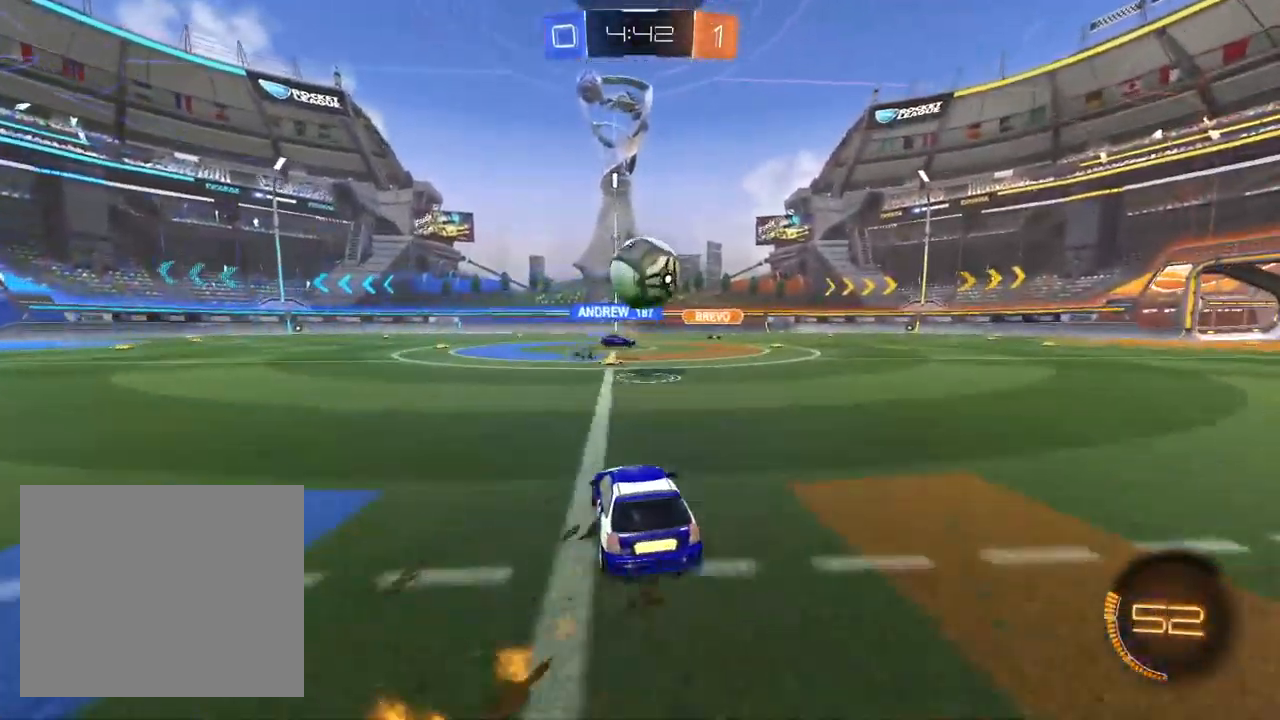
{"dt_ms": 500, "buttons": ["R2"], "left_stick": "center", "right_stick": "center", "events": [[133, "SQUARE", "up"], [200, "L1", "up"], [433, "left_stick", "center"]]}
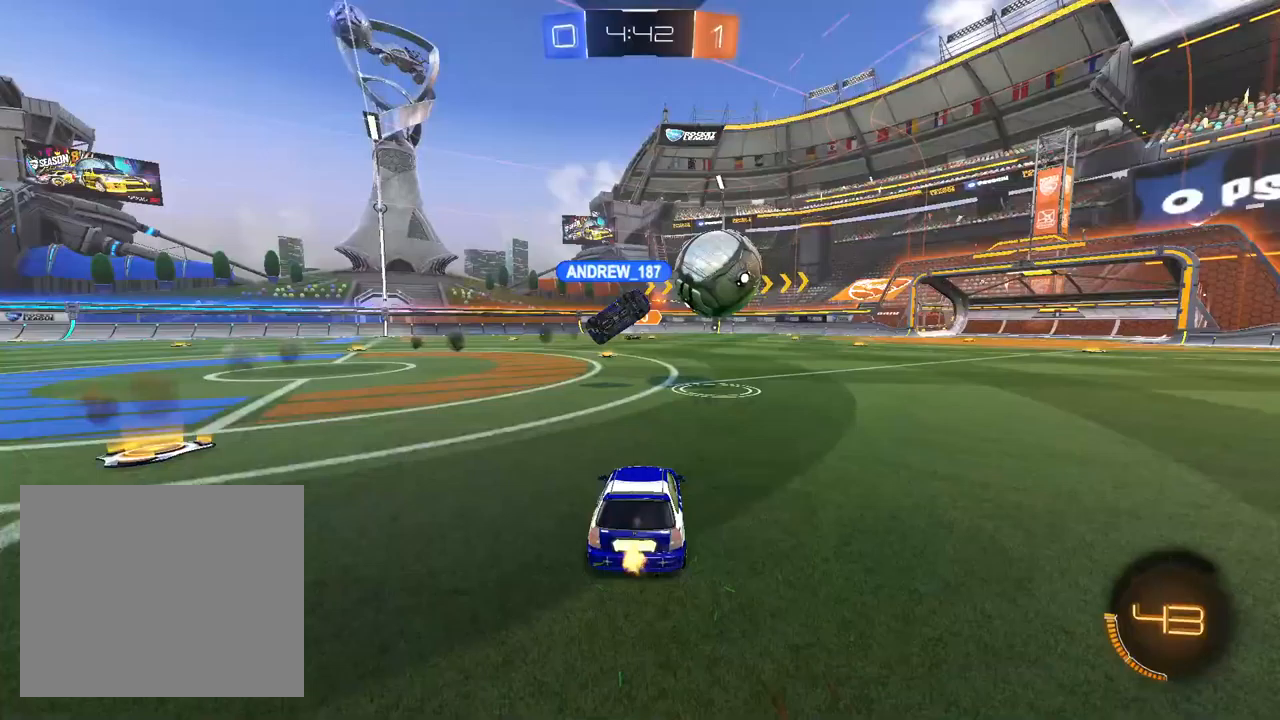
{"dt_ms": 500, "buttons": ["R2"], "left_stick": "left", "right_stick": "center", "events": [[333, "left_stick", "left"]]}
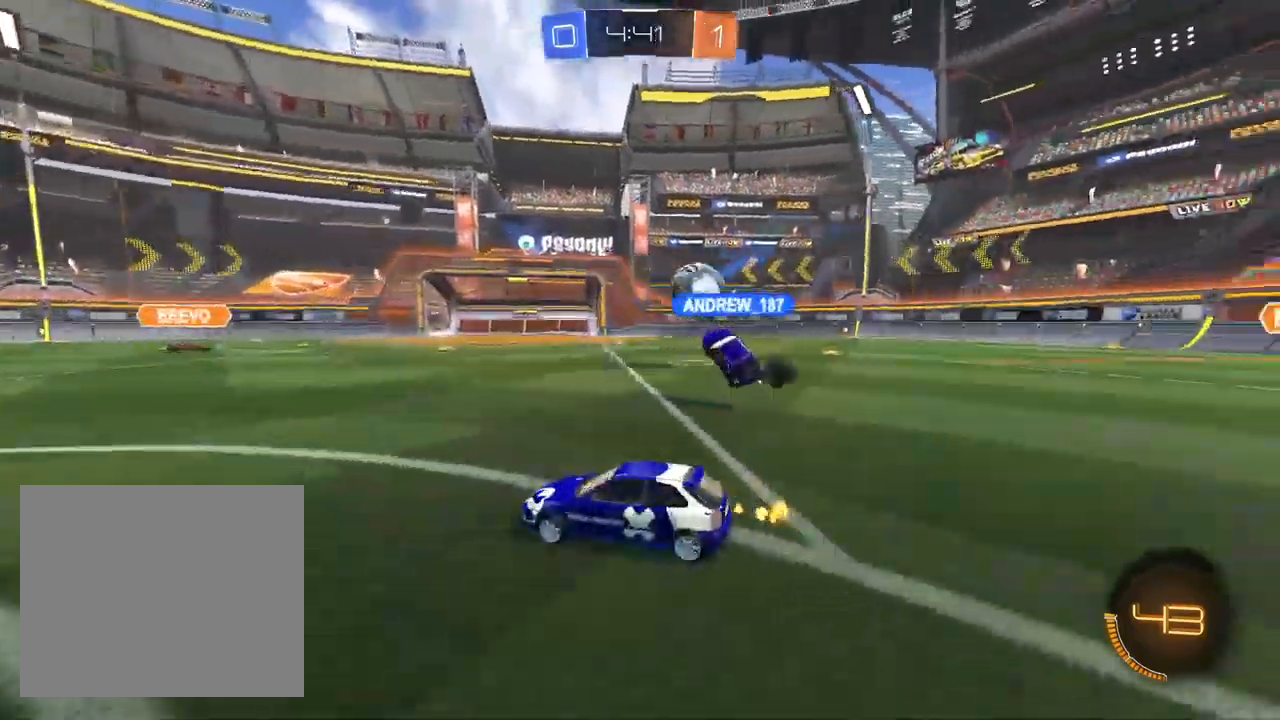
{"dt_ms": 500, "buttons": ["L1", "R2"], "left_stick": "down-left", "right_stick": "center", "events": [[83, "CROSS", "down"], [83, "L1", "down"], [133, "CROSS", "up"], [183, "CROSS", "down"], [250, "left_stick", "down-left"], [317, "CROSS", "up"], [433, "TRIANGLE", "down"], [500, "TRIANGLE", "up"]]}
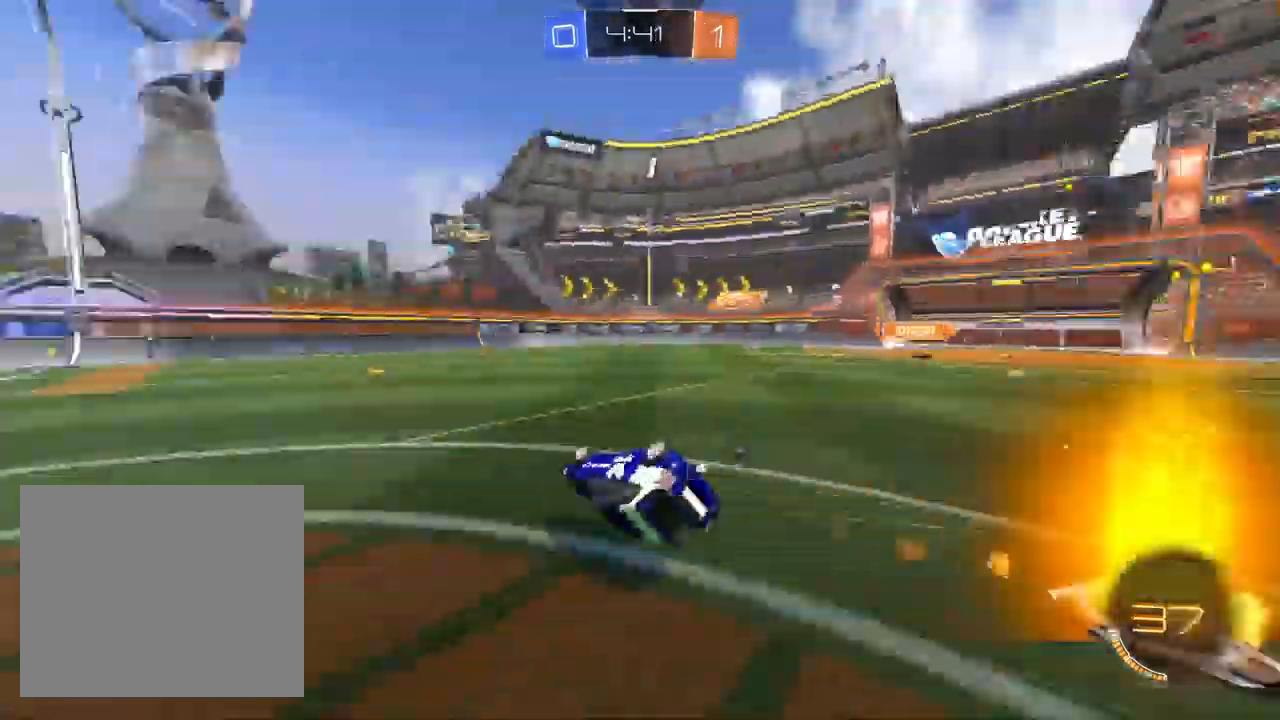
{"dt_ms": 500, "buttons": ["R2"], "left_stick": "center", "right_stick": "center", "events": [[50, "L1", "up"], [133, "SQUARE", "down"], [450, "left_stick", "center"], [483, "SQUARE", "up"]]}
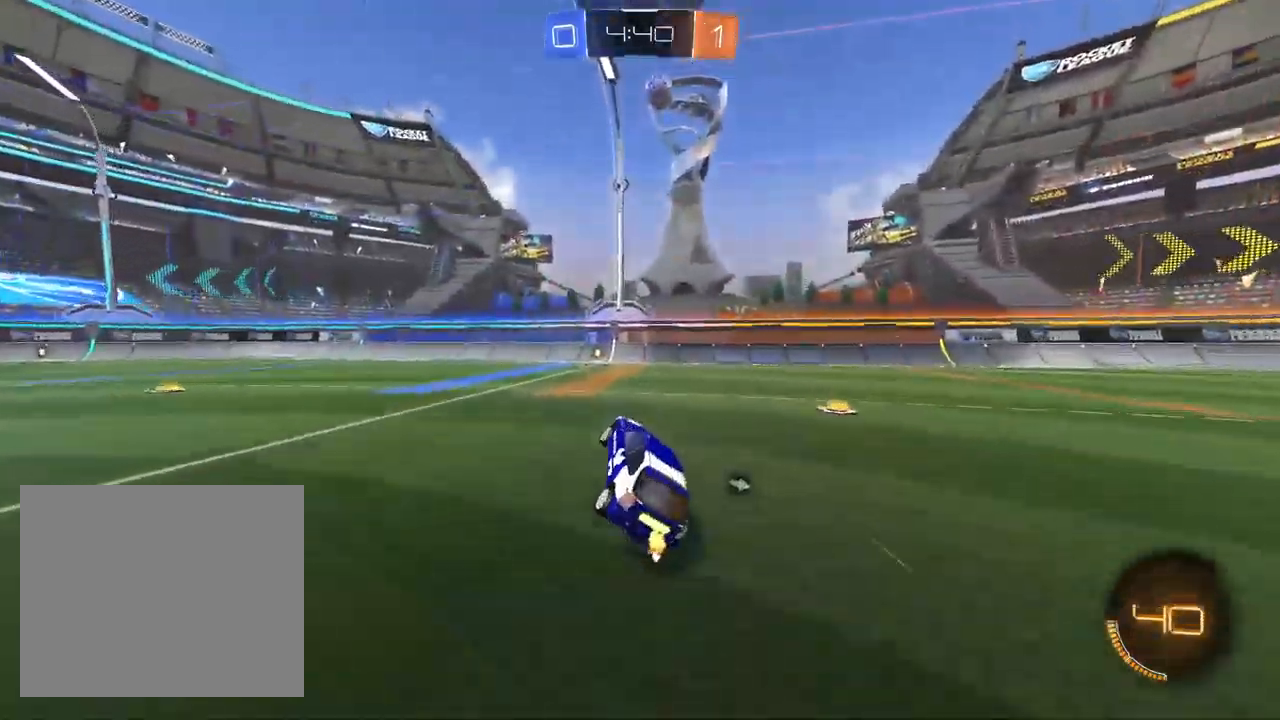
{"dt_ms": 500, "buttons": ["L1", "R2"], "left_stick": "left", "right_stick": "center", "events": [[83, "TRIANGLE", "down"], [167, "TRIANGLE", "up"], [433, "L1", "down"], [500, "left_stick", "left"]]}
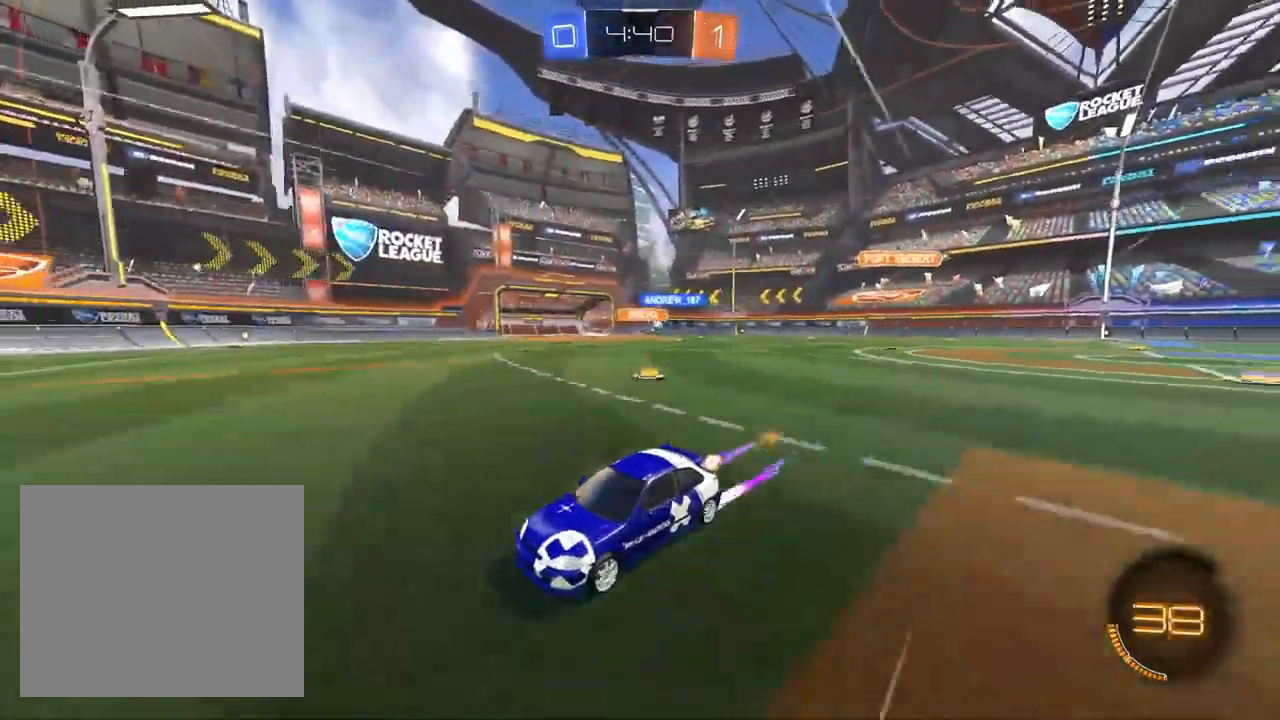
{"dt_ms": 500, "buttons": ["R2"], "left_stick": "left", "right_stick": "center", "events": [[83, "L1", "up"], [83, "SQUARE", "down"], [217, "SQUARE", "up"]]}
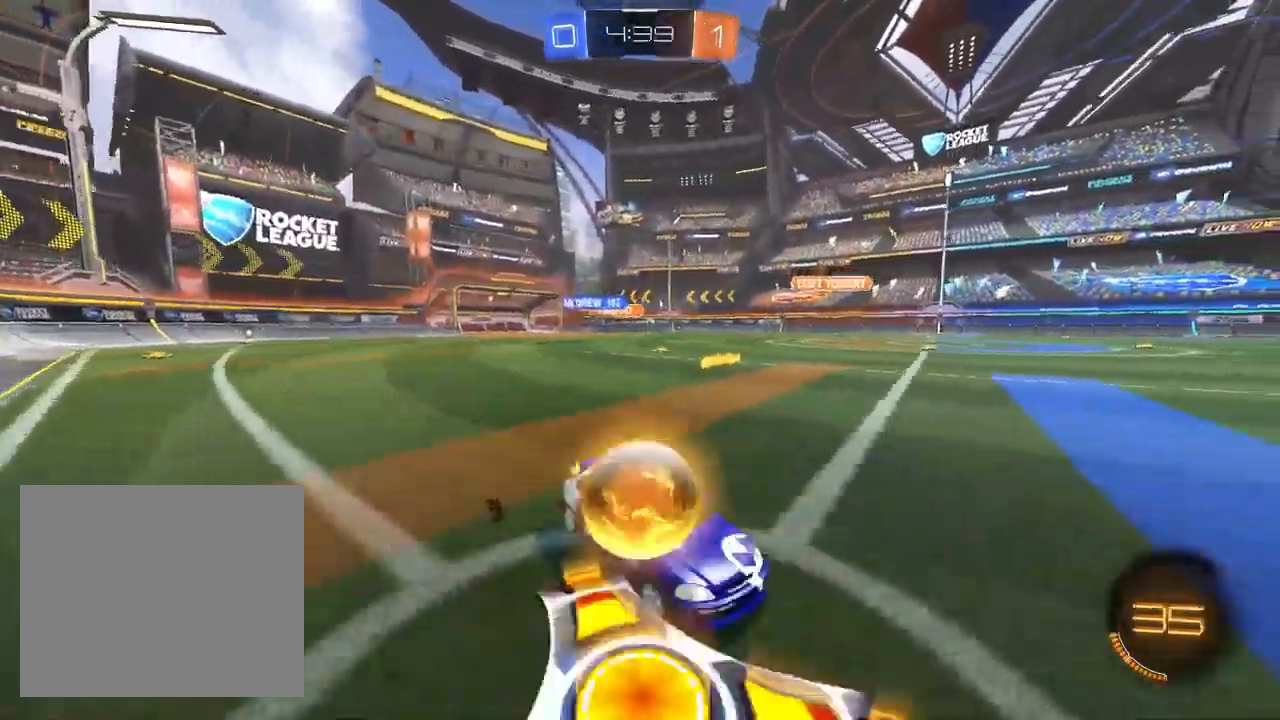
{"dt_ms": 500, "buttons": ["CROSS", "L1", "R2"], "left_stick": "down", "right_stick": "center", "events": [[267, "L1", "down"], [300, "CROSS", "down"], [333, "R1", "down"], [350, "CROSS", "up"], [383, "CROSS", "down"], [383, "R1", "up"], [483, "left_stick", "down"]]}
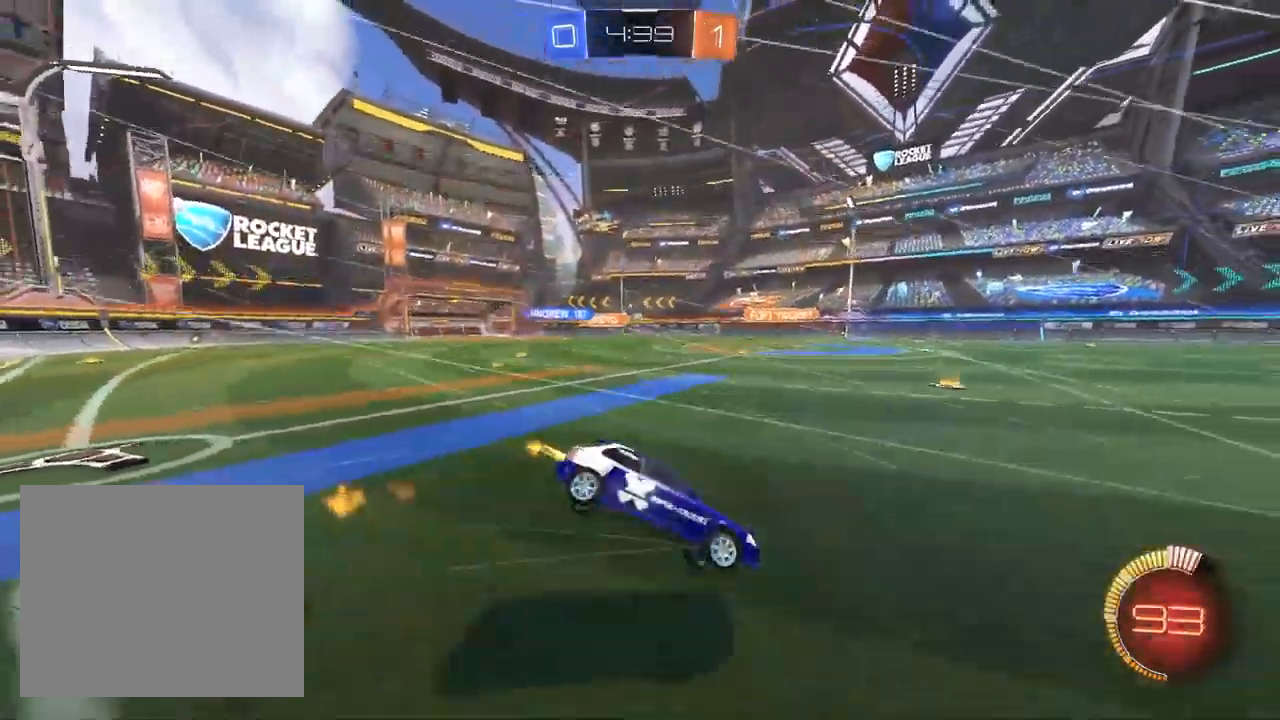
{"dt_ms": 500, "buttons": ["SQUARE", "R2"], "left_stick": "down-left", "right_stick": "center", "events": [[17, "CROSS", "up"], [83, "CROSS", "down"], [117, "left_stick", "down-left"], [167, "CROSS", "up"], [167, "SQUARE", "down"], [233, "L1", "up"]]}
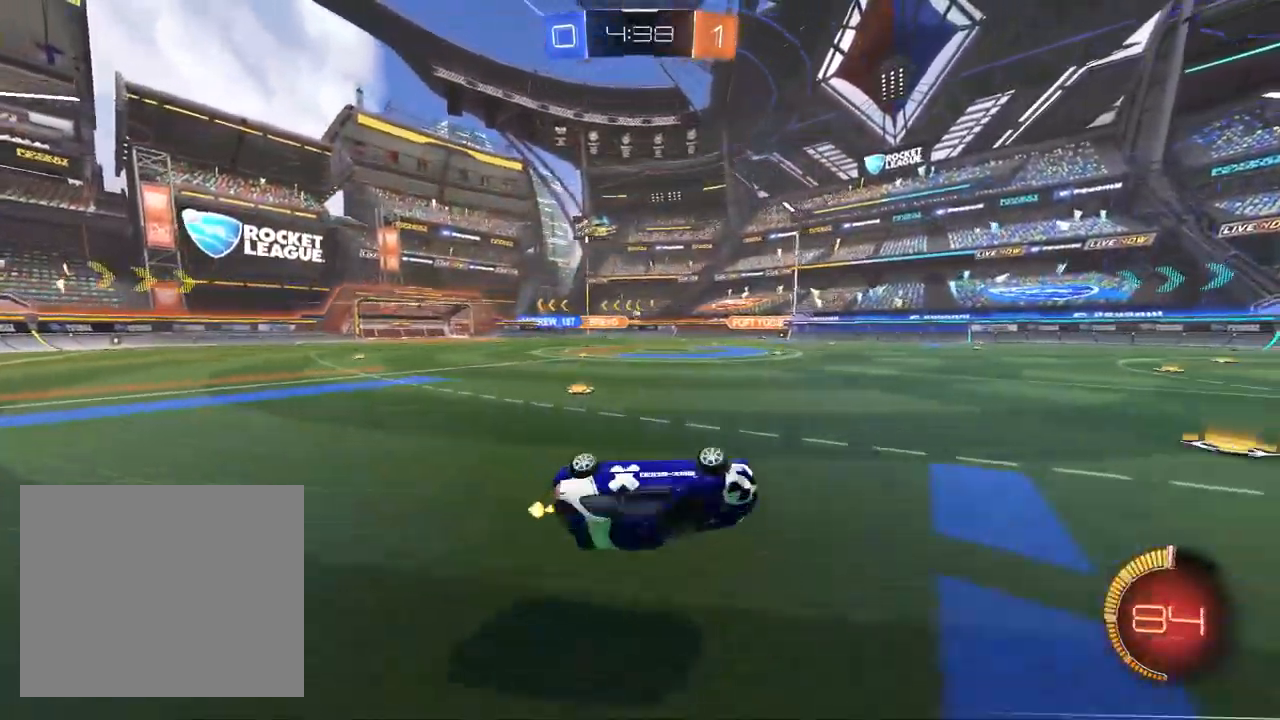
{"dt_ms": 500, "buttons": ["R2"], "left_stick": "left", "right_stick": "center", "events": [[267, "SQUARE", "up"], [267, "left_stick", "center"], [450, "left_stick", "left"]]}
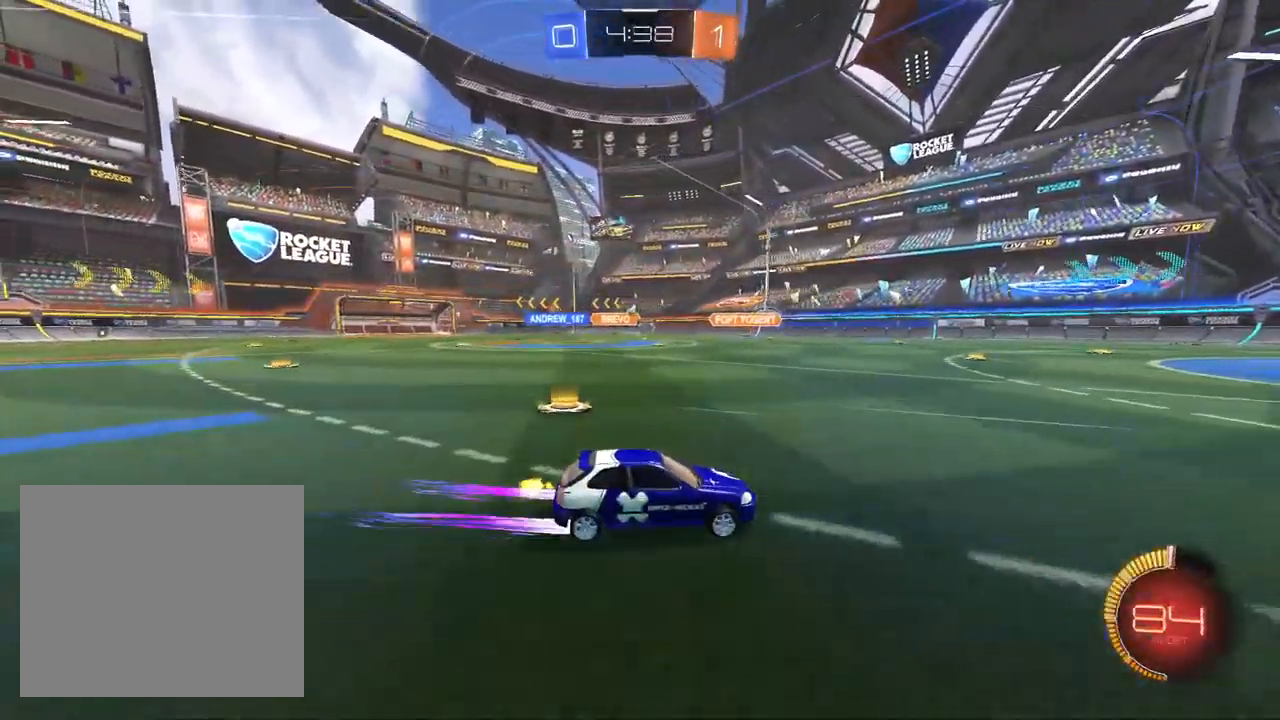
{"dt_ms": 1000, "buttons": ["R2"], "left_stick": "center", "right_stick": "center"}
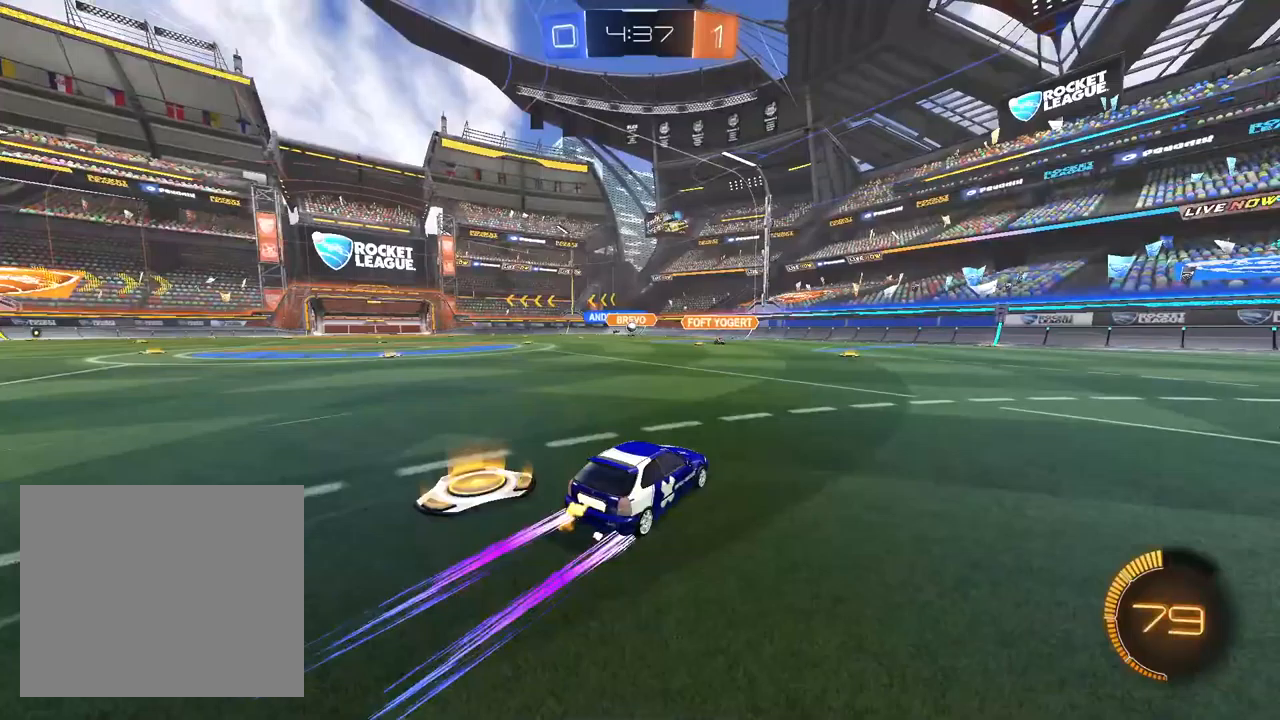
{"dt_ms": 500, "buttons": ["CROSS", "R2"], "left_stick": "down-left", "right_stick": "center", "events": [[133, "left_stick", "left"], [400, "left_stick", "down-left"], [433, "CROSS", "down"]]}
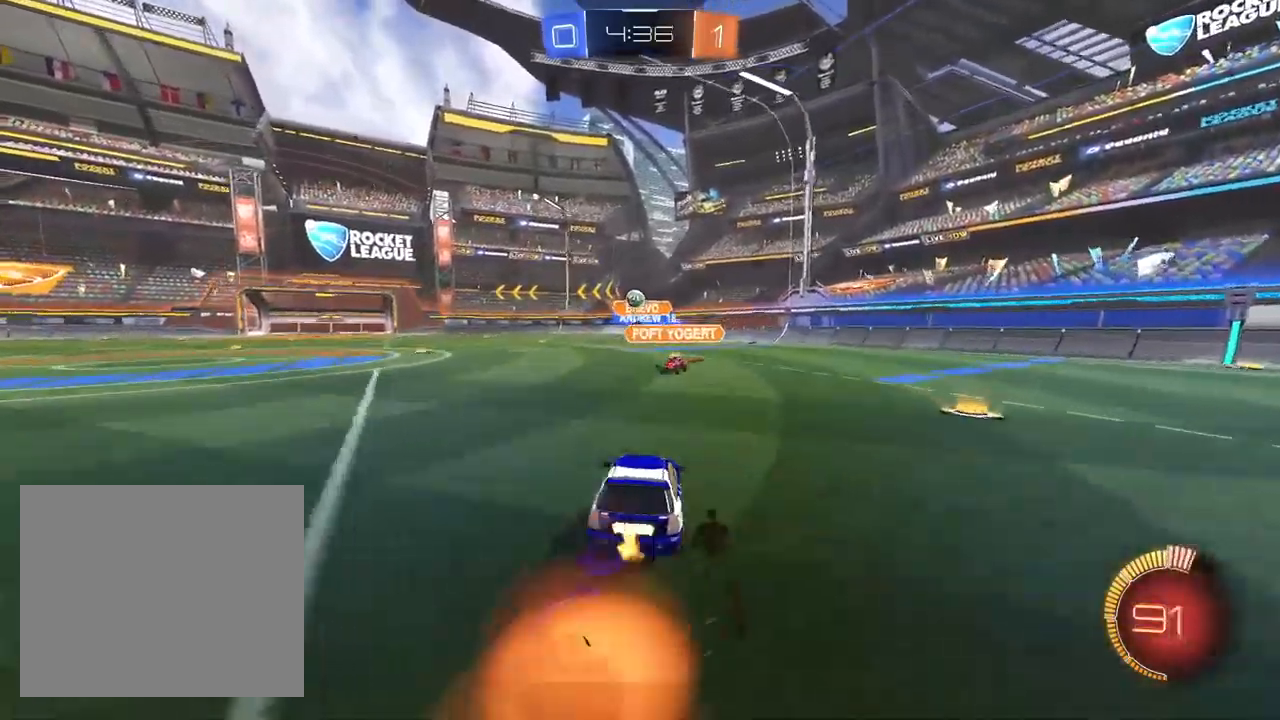
{"dt_ms": 500, "buttons": ["R1"], "left_stick": "up-right", "right_stick": "center", "events": [[117, "R2", "up"], [133, "CROSS", "up"], [133, "left_stick", "center"], [150, "L1", "down"], [183, "CROSS", "down"], [183, "R2", "down"], [233, "R1", "down"], [233, "left_stick", "up-left"], [317, "CROSS", "up"], [317, "left_stick", "up-right"], [433, "L1", "up"], [467, "R2", "up"]]}
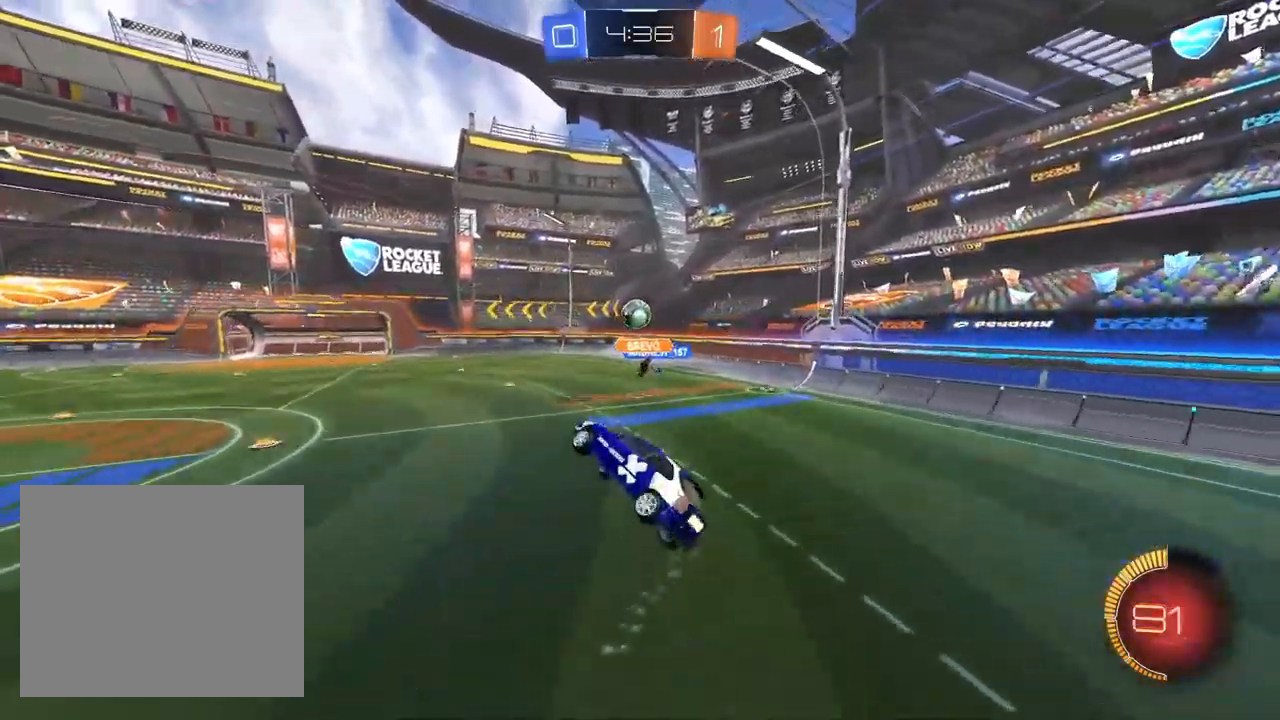
{"dt_ms": 500, "buttons": ["L1", "R1", "R2"], "left_stick": "up", "right_stick": "center", "events": [[50, "L1", "down"], [117, "left_stick", "down"], [150, "L1", "up"], [150, "R2", "down"], [183, "R1", "up"], [283, "L1", "down"], [283, "R1", "down"], [333, "left_stick", "center"], [367, "TRIANGLE", "down"], [383, "left_stick", "up-left"], [467, "TRIANGLE", "up"], [467, "left_stick", "up"]]}
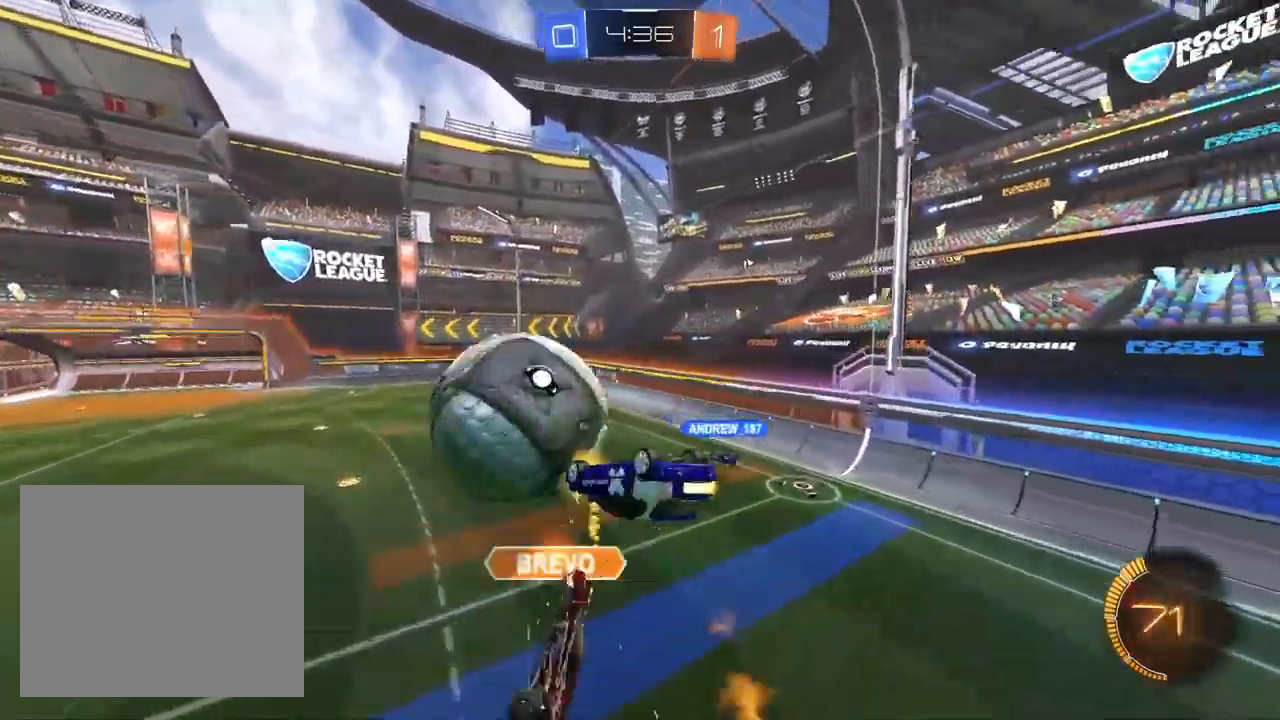
{"dt_ms": 500, "buttons": ["R1", "R2"], "left_stick": "up-right", "right_stick": "center", "events": [[100, "TRIANGLE", "down"], [133, "left_stick", "center"], [233, "TRIANGLE", "up"], [250, "left_stick", "left"], [350, "left_stick", "up"], [433, "left_stick", "up-right"], [483, "L1", "up"]]}
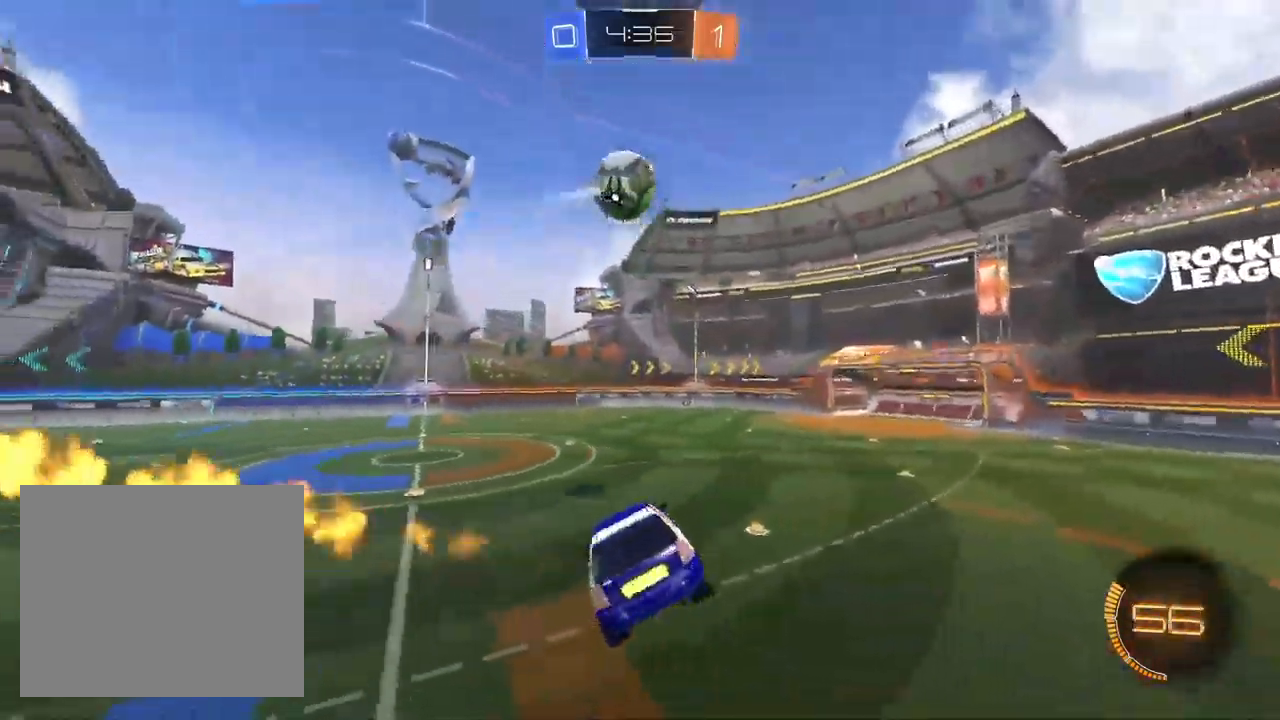
{"dt_ms": 500, "buttons": ["L1", "R2"], "left_stick": "center", "right_stick": "center", "events": [[33, "left_stick", "right"], [83, "R1", "up"], [133, "left_stick", "center"], [167, "SQUARE", "down"], [183, "left_stick", "left"], [317, "SQUARE", "up"], [333, "left_stick", "down"], [417, "left_stick", "right"], [433, "L1", "down"], [483, "left_stick", "center"]]}
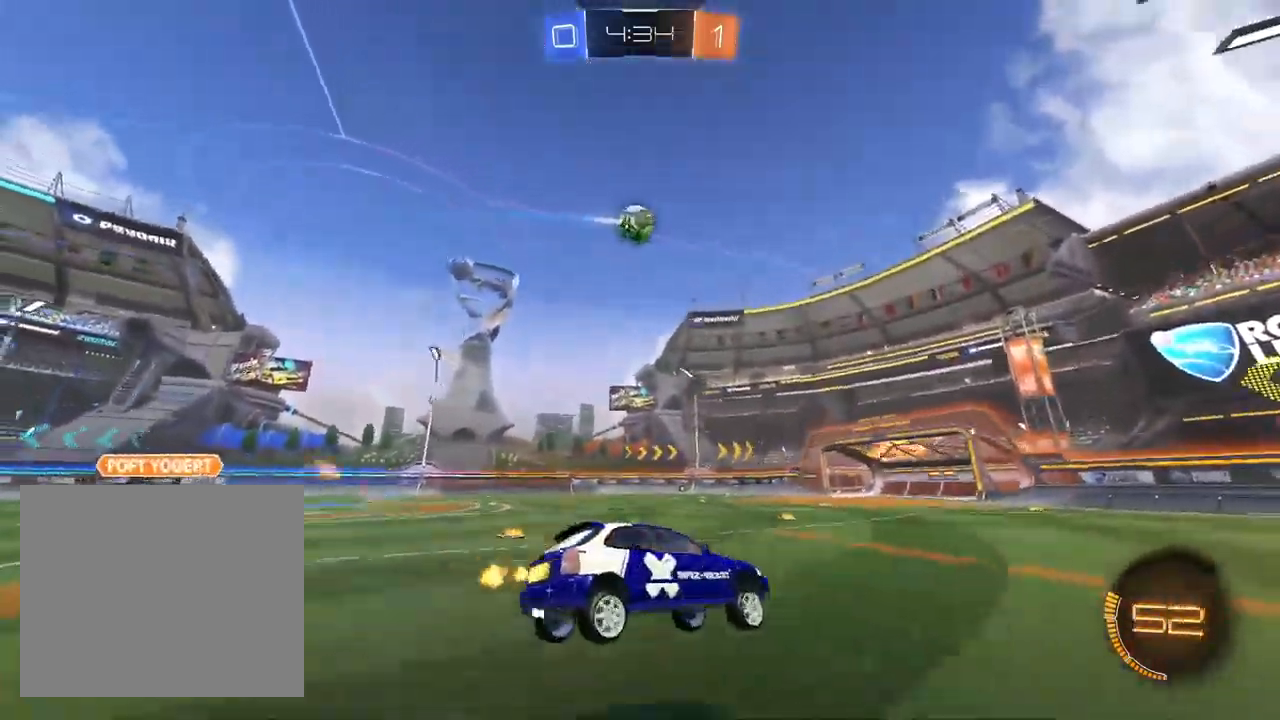
{"dt_ms": 500, "buttons": ["R2"], "left_stick": "left", "right_stick": "center", "events": [[50, "L1", "up"], [50, "left_stick", "left"], [150, "L1", "down"], [300, "L1", "up"]]}
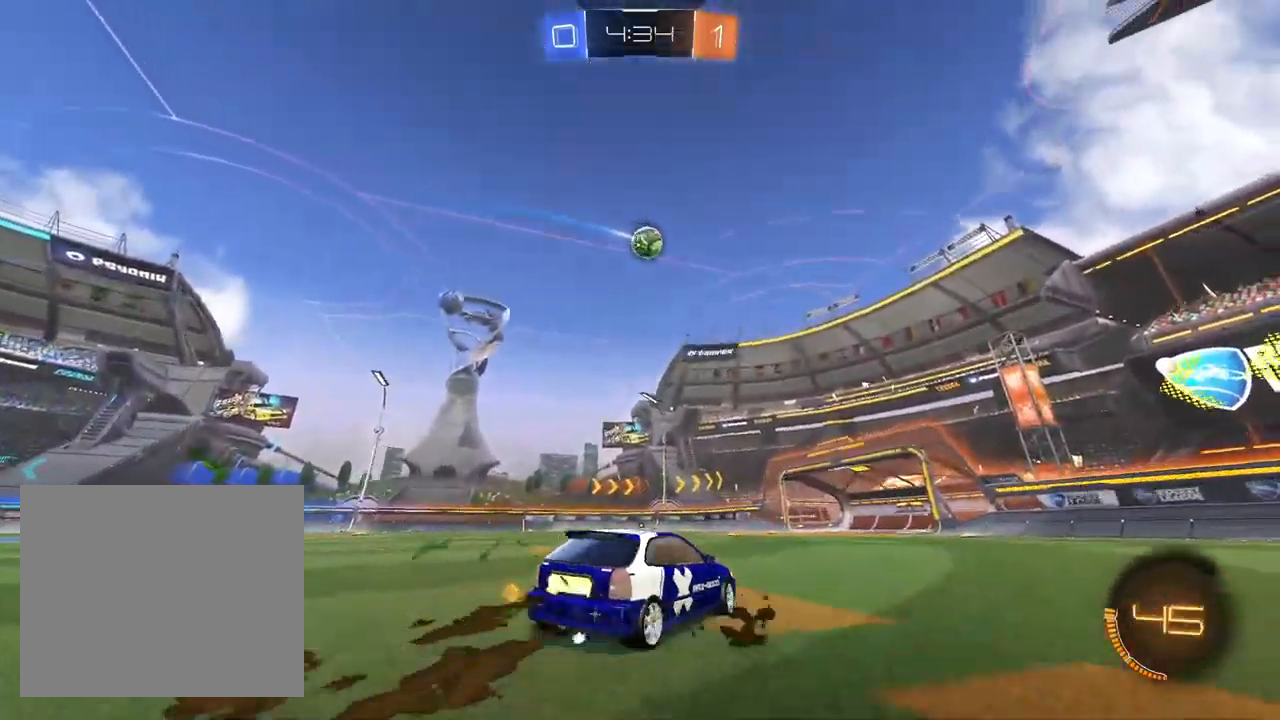
{"dt_ms": 500, "buttons": ["CROSS", "R1"], "left_stick": "down", "right_stick": "center", "events": [[67, "left_stick", "down-left"], [83, "CROSS", "down"], [133, "R2", "up"], [317, "left_stick", "center"], [367, "L1", "down"], [417, "R1", "down"], [417, "left_stick", "down"], [467, "L1", "up"]]}
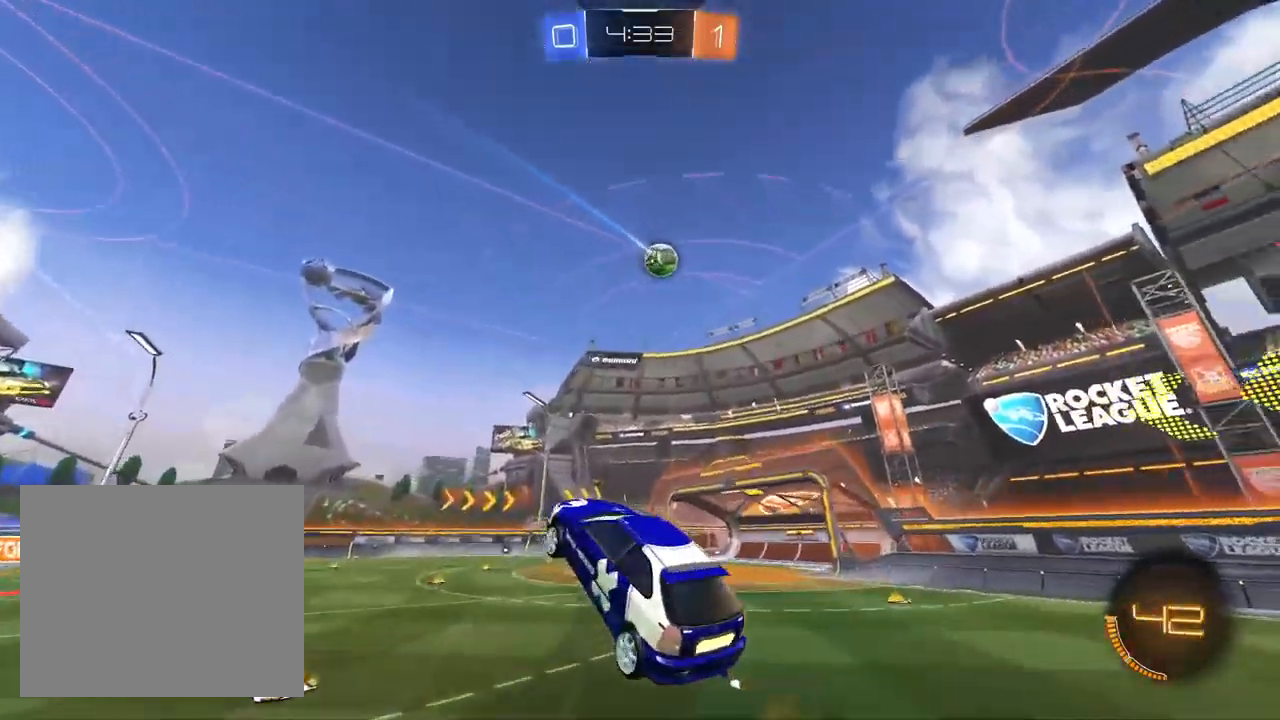
{"dt_ms": 500, "buttons": ["R1"], "left_stick": "up-left", "right_stick": "center", "events": [[33, "CROSS", "up"], [67, "L1", "down"], [150, "left_stick", "up-right"], [383, "L1", "up"], [417, "left_stick", "up-left"]]}
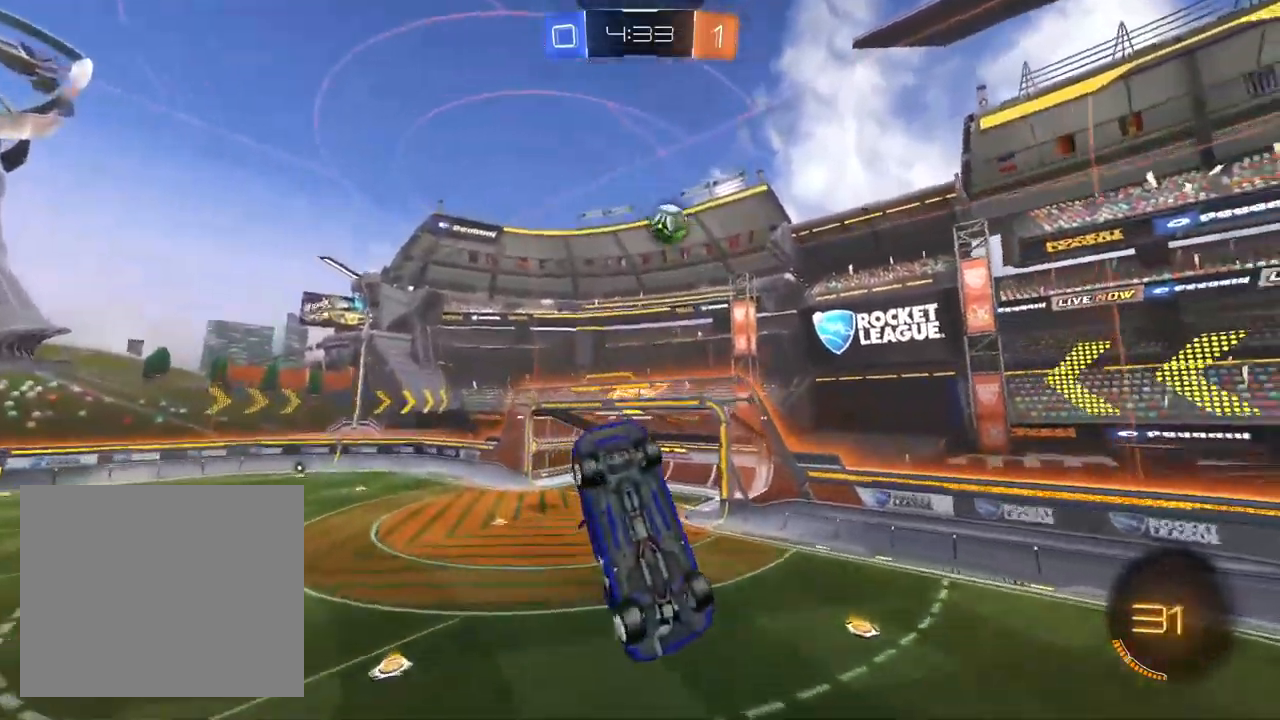
{"dt_ms": 500, "buttons": ["L1", "R1"], "left_stick": "down", "right_stick": "center", "events": [[67, "left_stick", "up"], [150, "R1", "up"], [200, "left_stick", "up-right"], [283, "L1", "down"], [300, "R1", "down"], [367, "left_stick", "down"]]}
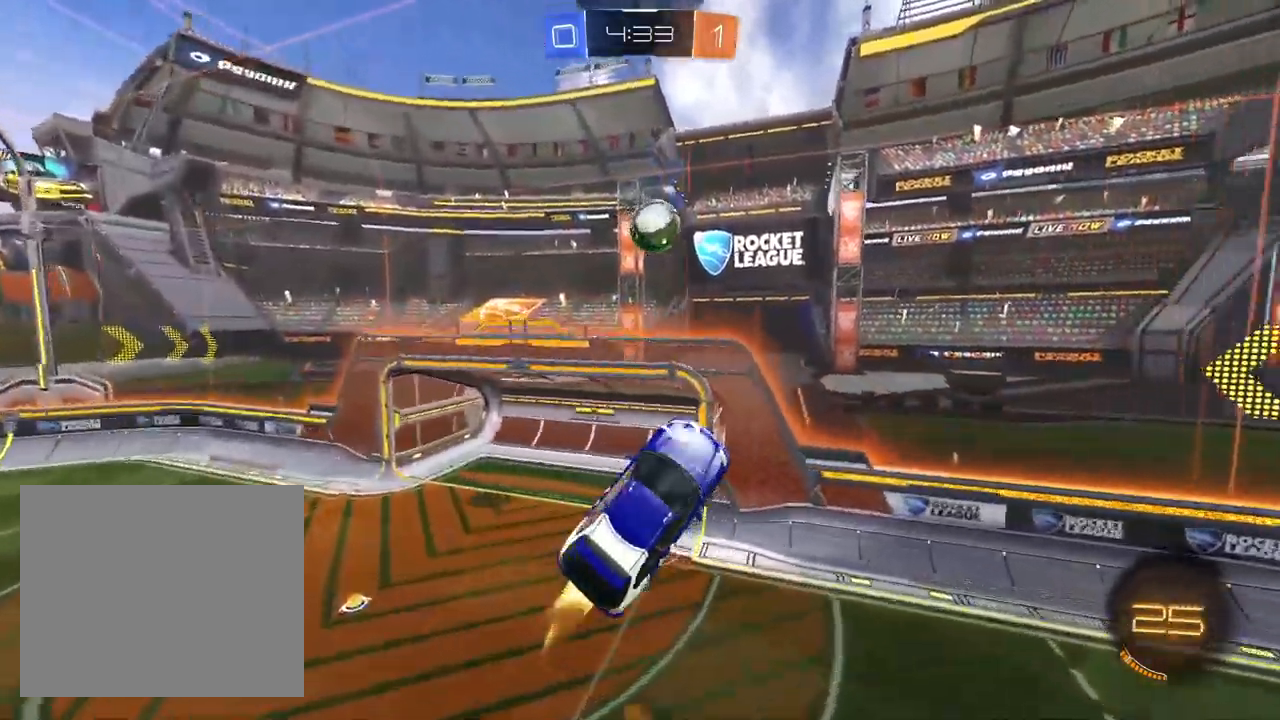
{"dt_ms": 500, "buttons": ["L1", "R1", "R2"], "left_stick": "right", "right_stick": "center", "events": [[83, "left_stick", "right"], [150, "left_stick", "up-right"], [200, "R2", "down"], [233, "TRIANGLE", "down"], [267, "left_stick", "right"], [333, "TRIANGLE", "up"]]}
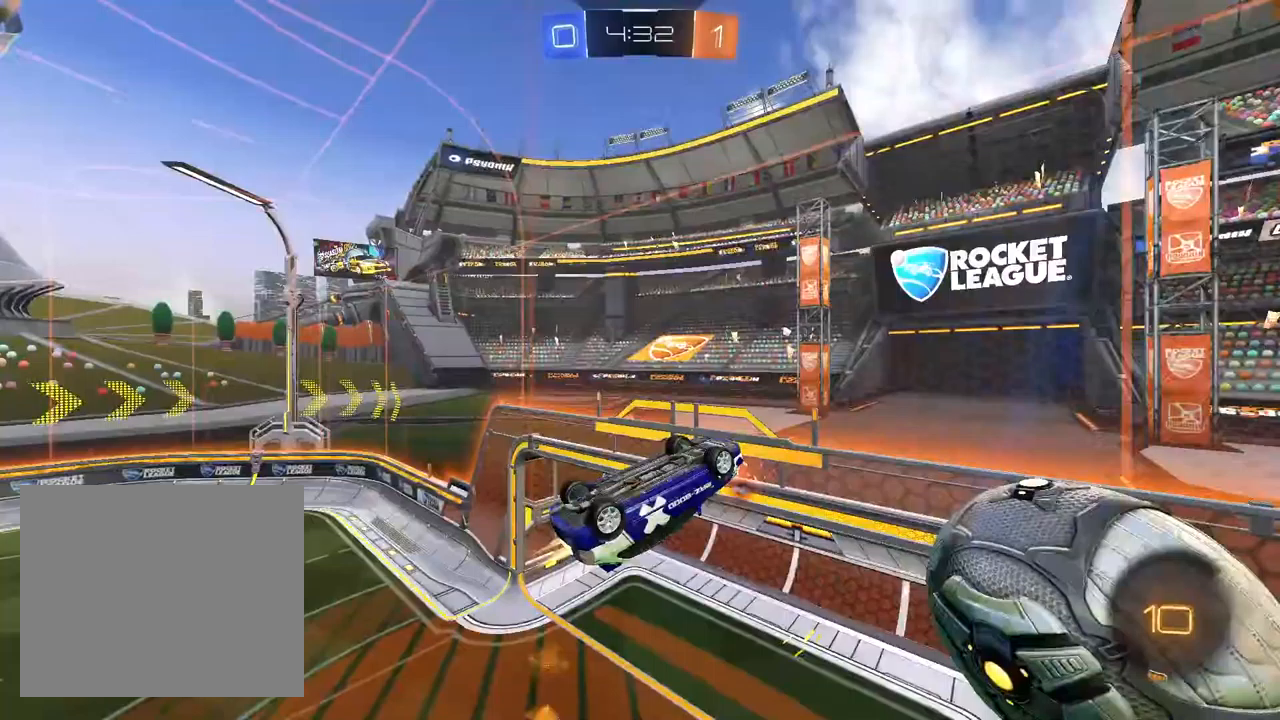
{"dt_ms": 500, "buttons": ["SQUARE", "R2"], "left_stick": "down-left", "right_stick": "center", "events": [[33, "TRIANGLE", "down"], [50, "R1", "up"], [67, "left_stick", "down-right"], [117, "TRIANGLE", "up"], [150, "L1", "up"], [200, "R1", "down"], [283, "R1", "up"], [317, "left_stick", "down-left"], [367, "SQUARE", "down"]]}
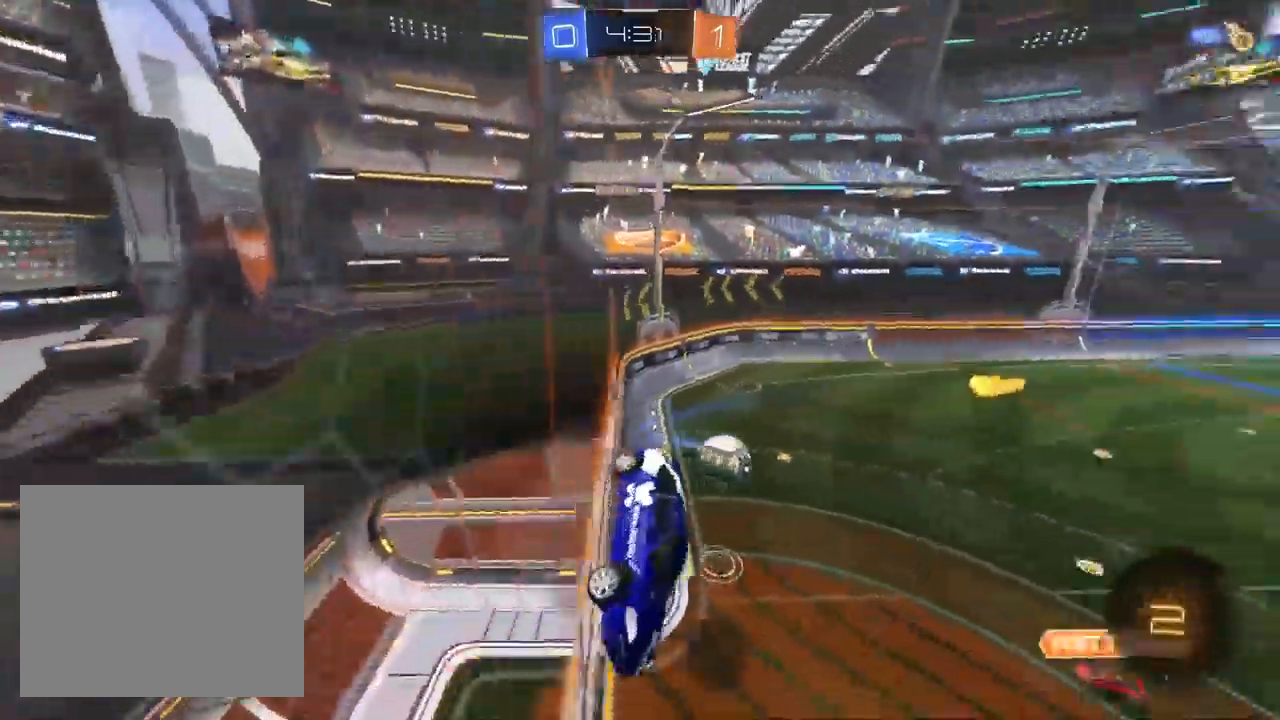
{"dt_ms": 500, "buttons": [], "left_stick": "down", "right_stick": "center", "events": [[33, "left_stick", "center"], [83, "left_stick", "right"], [117, "CROSS", "down"], [183, "left_stick", "center"], [233, "SQUARE", "up"], [267, "CROSS", "up"], [400, "R2", "up"], [417, "left_stick", "down"]]}
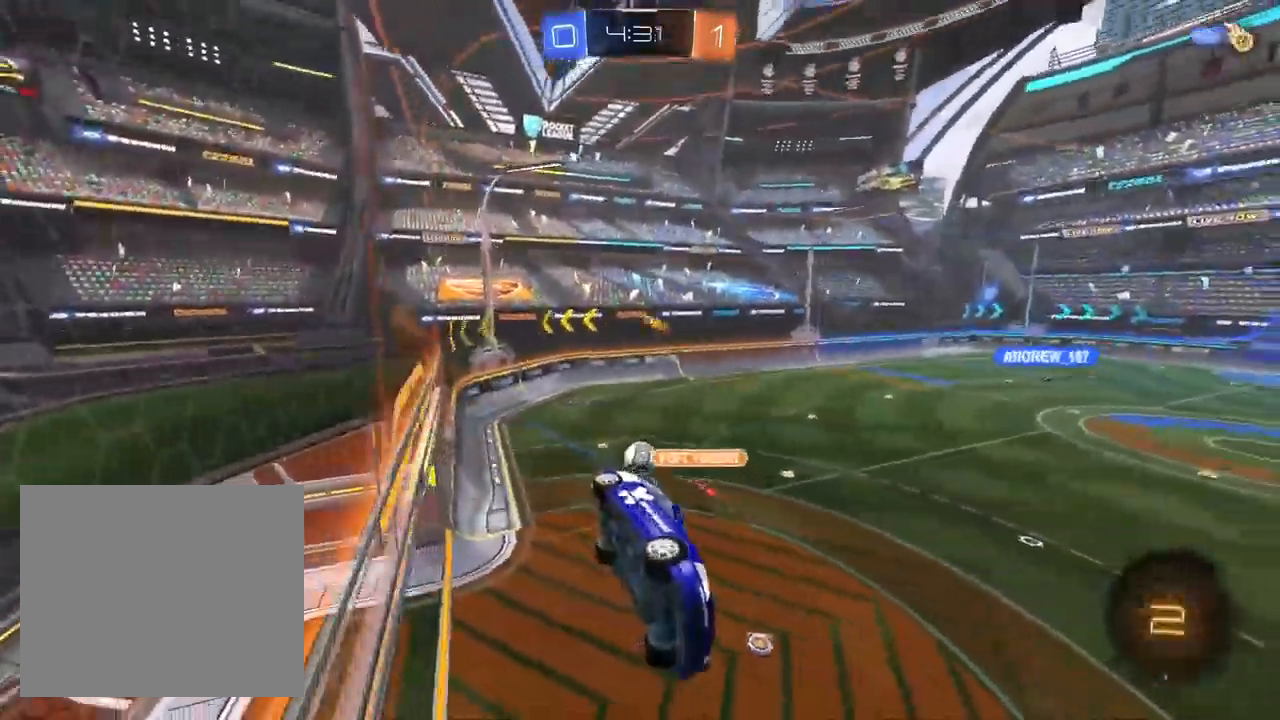
{"dt_ms": 500, "buttons": ["R2"], "left_stick": "center", "right_stick": "center", "events": [[67, "left_stick", "center"], [100, "R1", "down"], [167, "R2", "down"], [183, "TRIANGLE", "down"], [283, "TRIANGLE", "up"], [367, "R1", "up"]]}
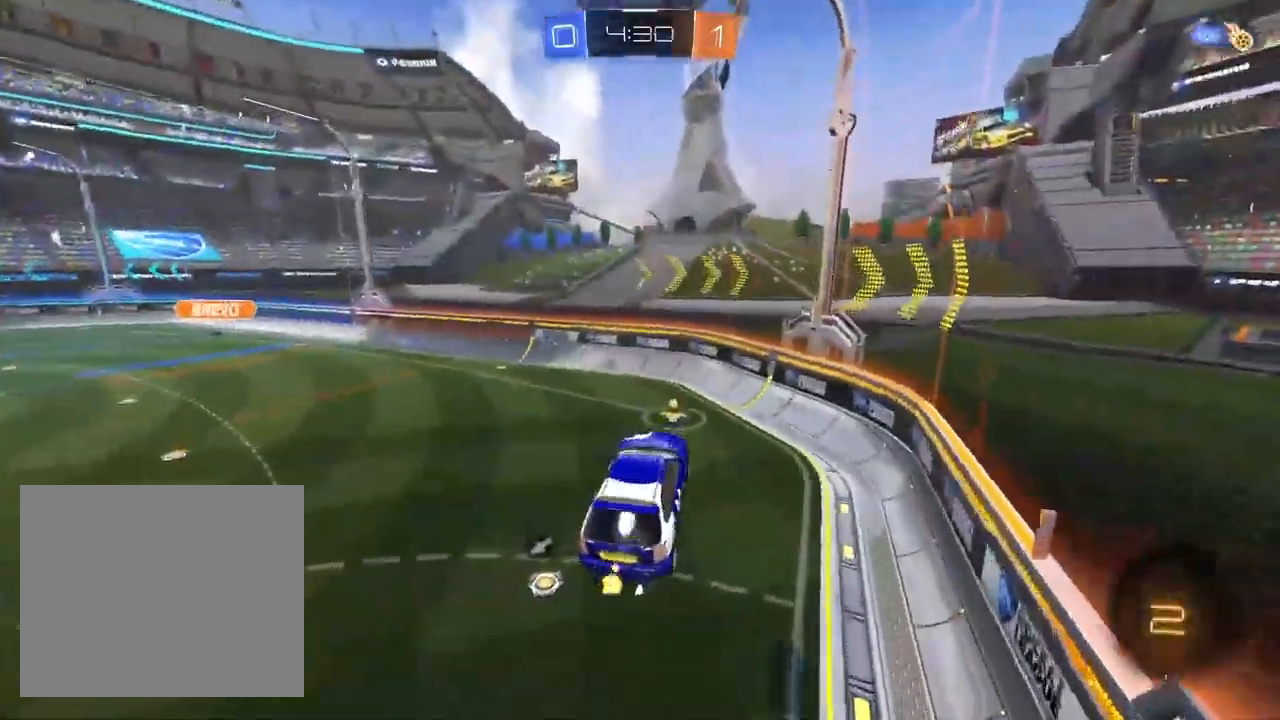
{"dt_ms": 500, "buttons": ["R2"], "left_stick": "center", "right_stick": "center", "events": []}
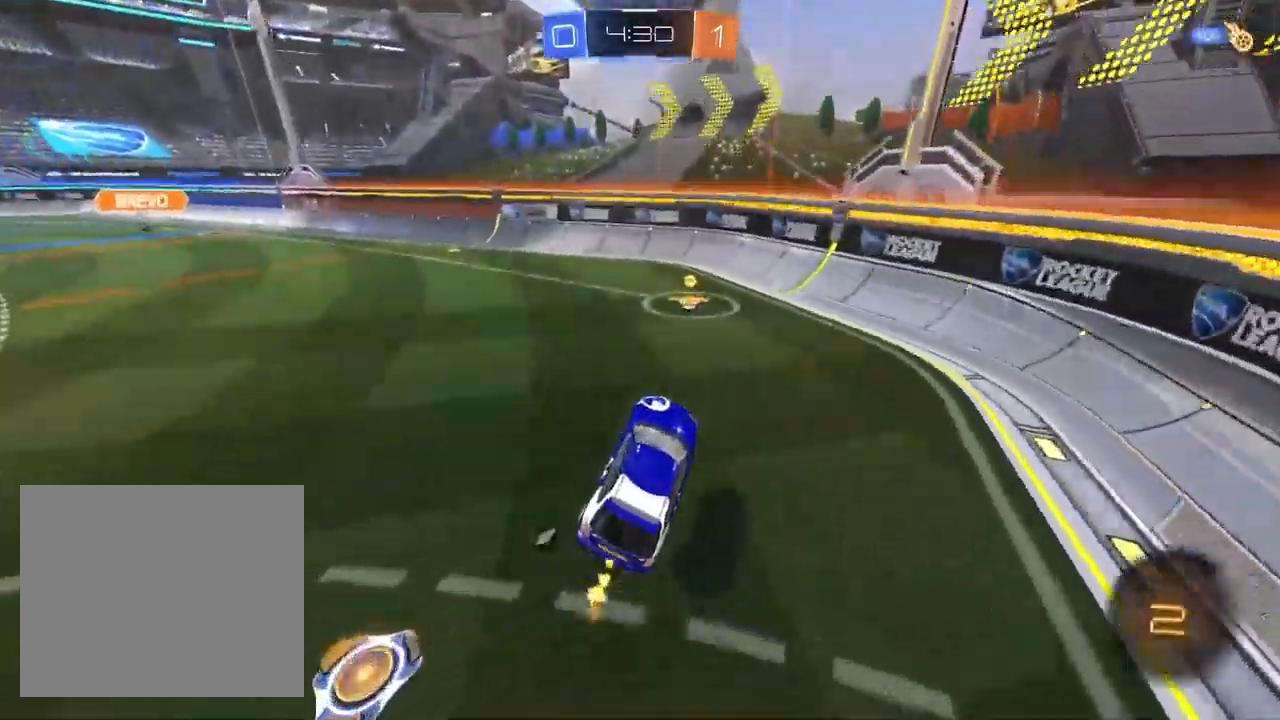
{"dt_ms": 500, "buttons": ["CROSS", "R2"], "left_stick": "left", "right_stick": "center", "events": [[33, "left_stick", "up-left"], [83, "L1", "down"], [117, "CROSS", "down"], [217, "left_stick", "up-right"], [317, "left_stick", "center"], [350, "TRIANGLE", "down"], [433, "TRIANGLE", "up"], [433, "left_stick", "left"], [467, "L1", "up"]]}
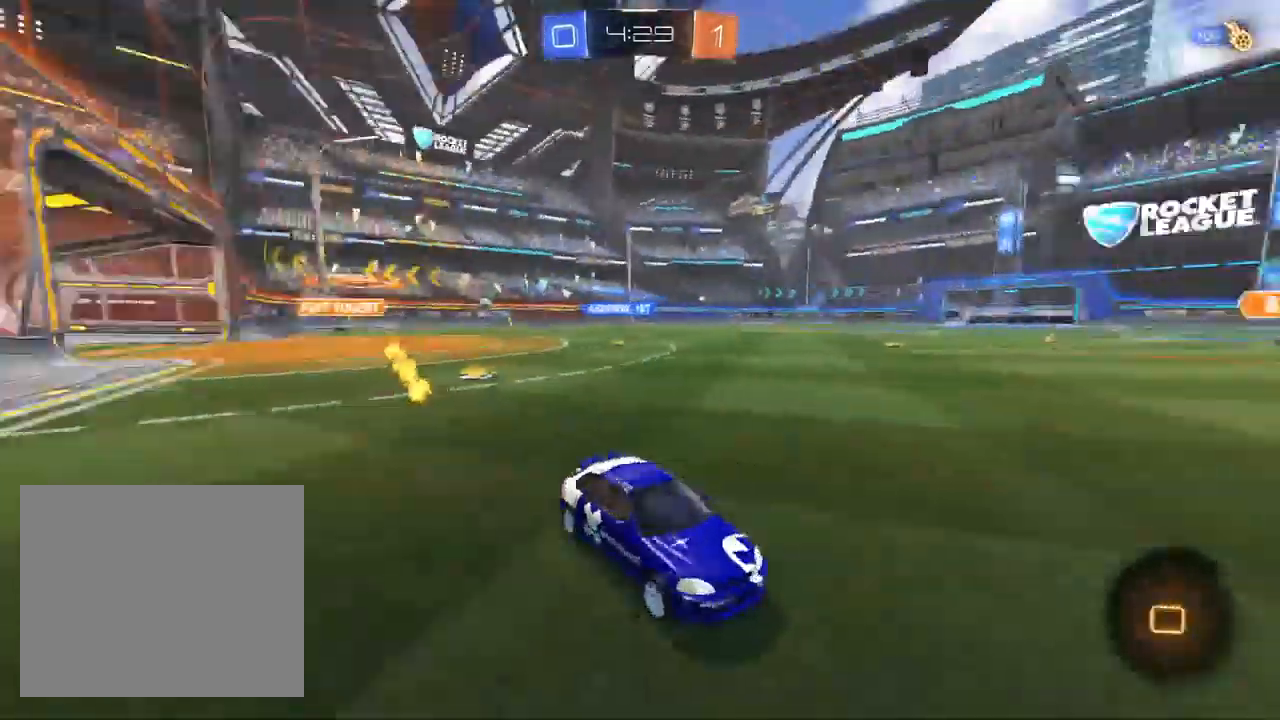
{"dt_ms": 500, "buttons": ["CROSS", "L1", "R2"], "left_stick": "left", "right_stick": "center", "events": [[33, "CROSS", "up"], [33, "SQUARE", "down"], [133, "SQUARE", "up"], [167, "L1", "down"], [383, "CROSS", "down"]]}